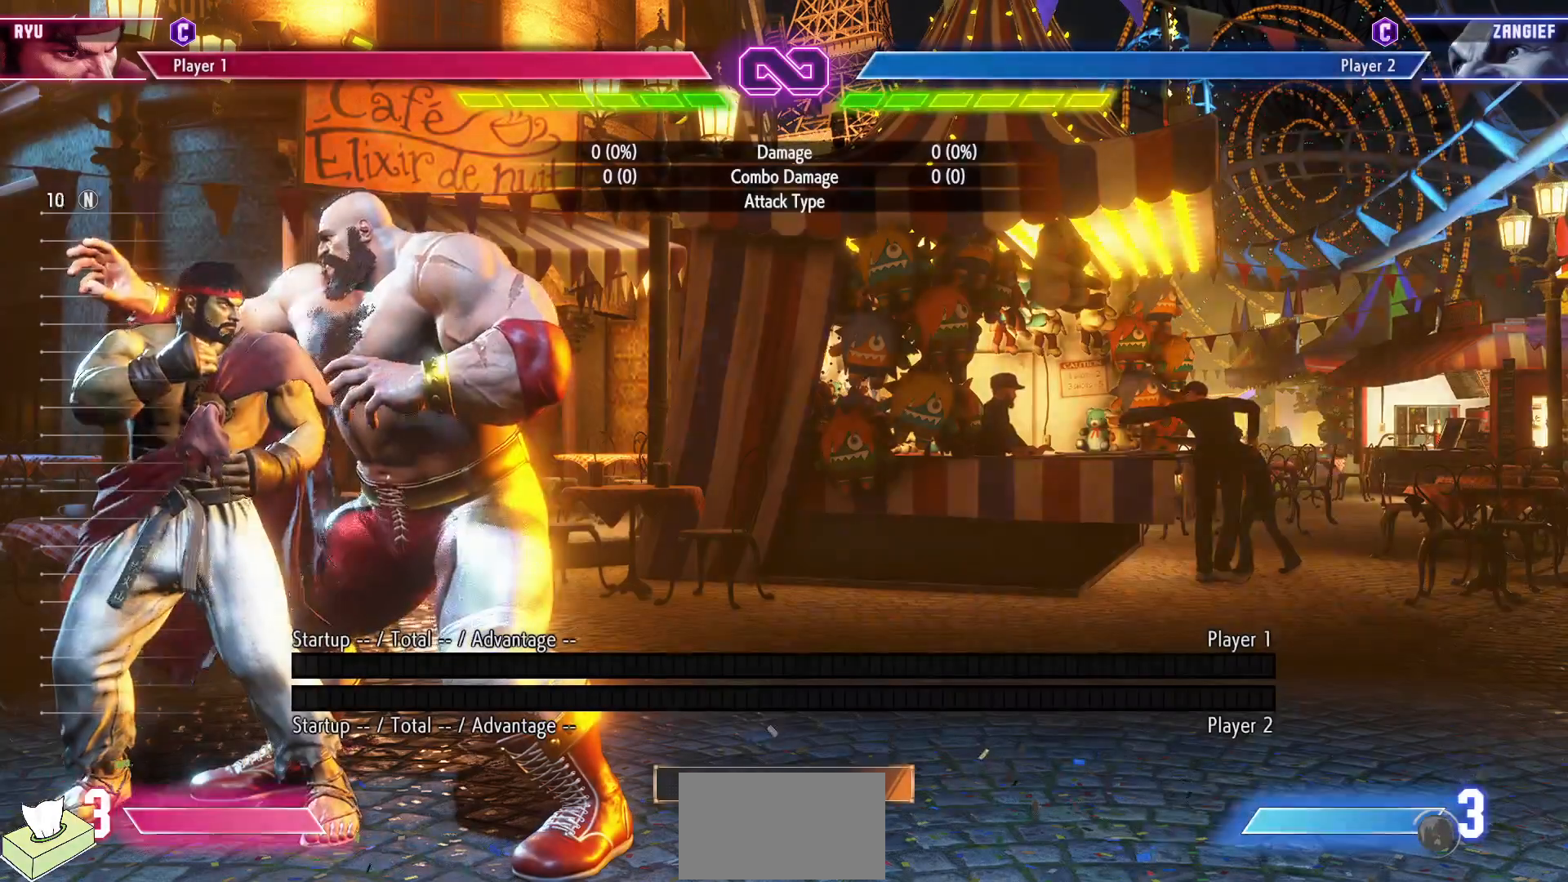
Gameplay with a controller (arcade stick); each line is a JSON object with the inputs held at the frame after it. "events" lists button and stick changes between this image and that frame as [ms after this image, input, new state], when the widget could be followed in between. Not read: L3 R3.
{"buttons": ["DPAD_RIGHT"], "events": [[317, "DPAD_RIGHT", "down"]]}
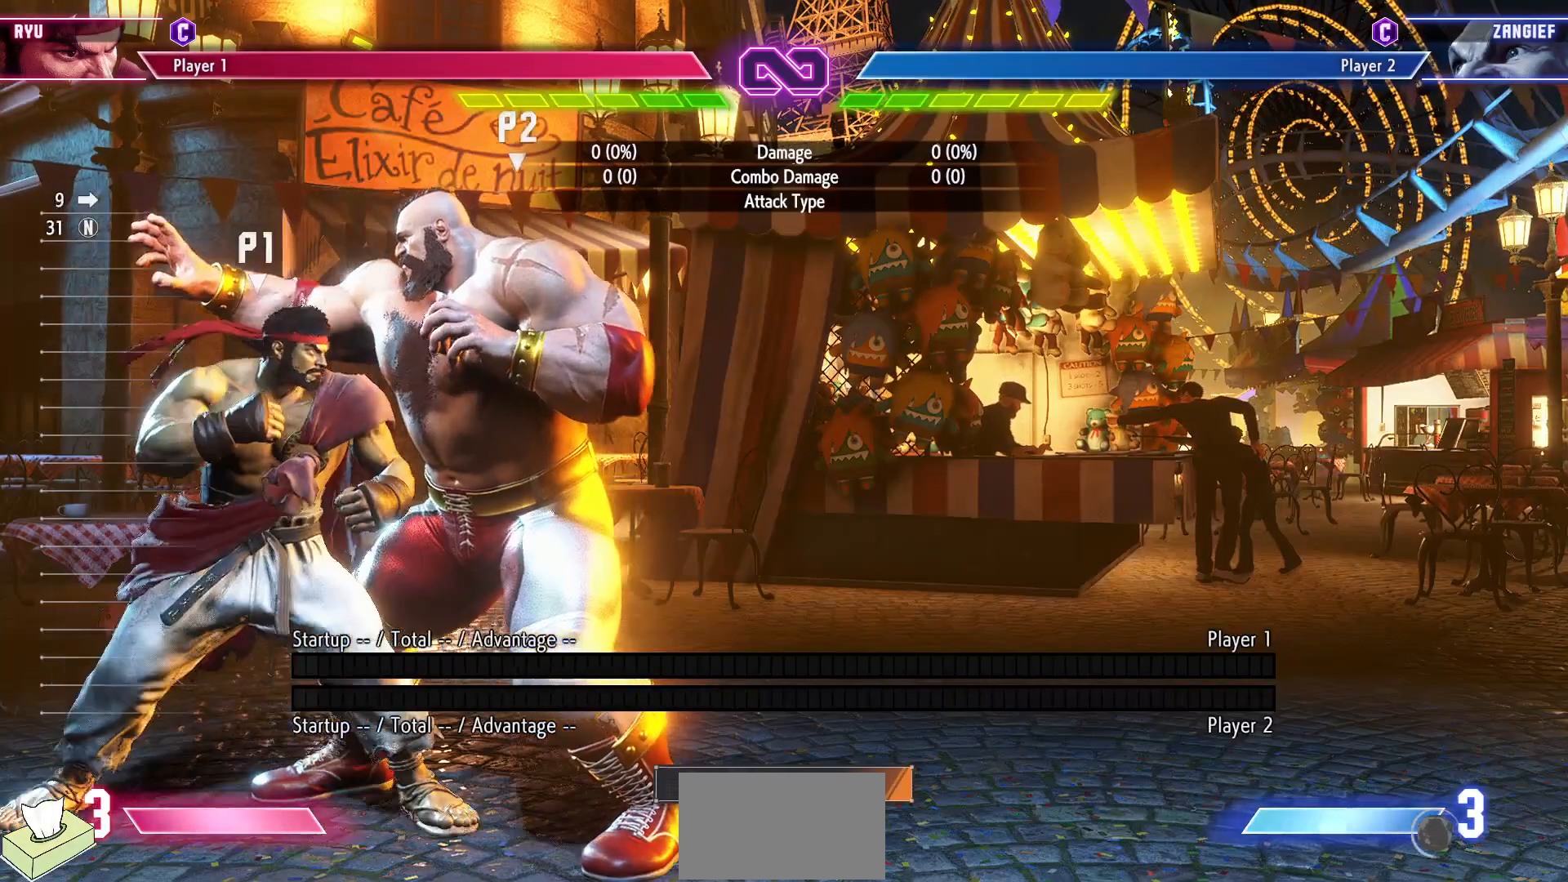
{"buttons": ["DPAD_RIGHT"], "events": []}
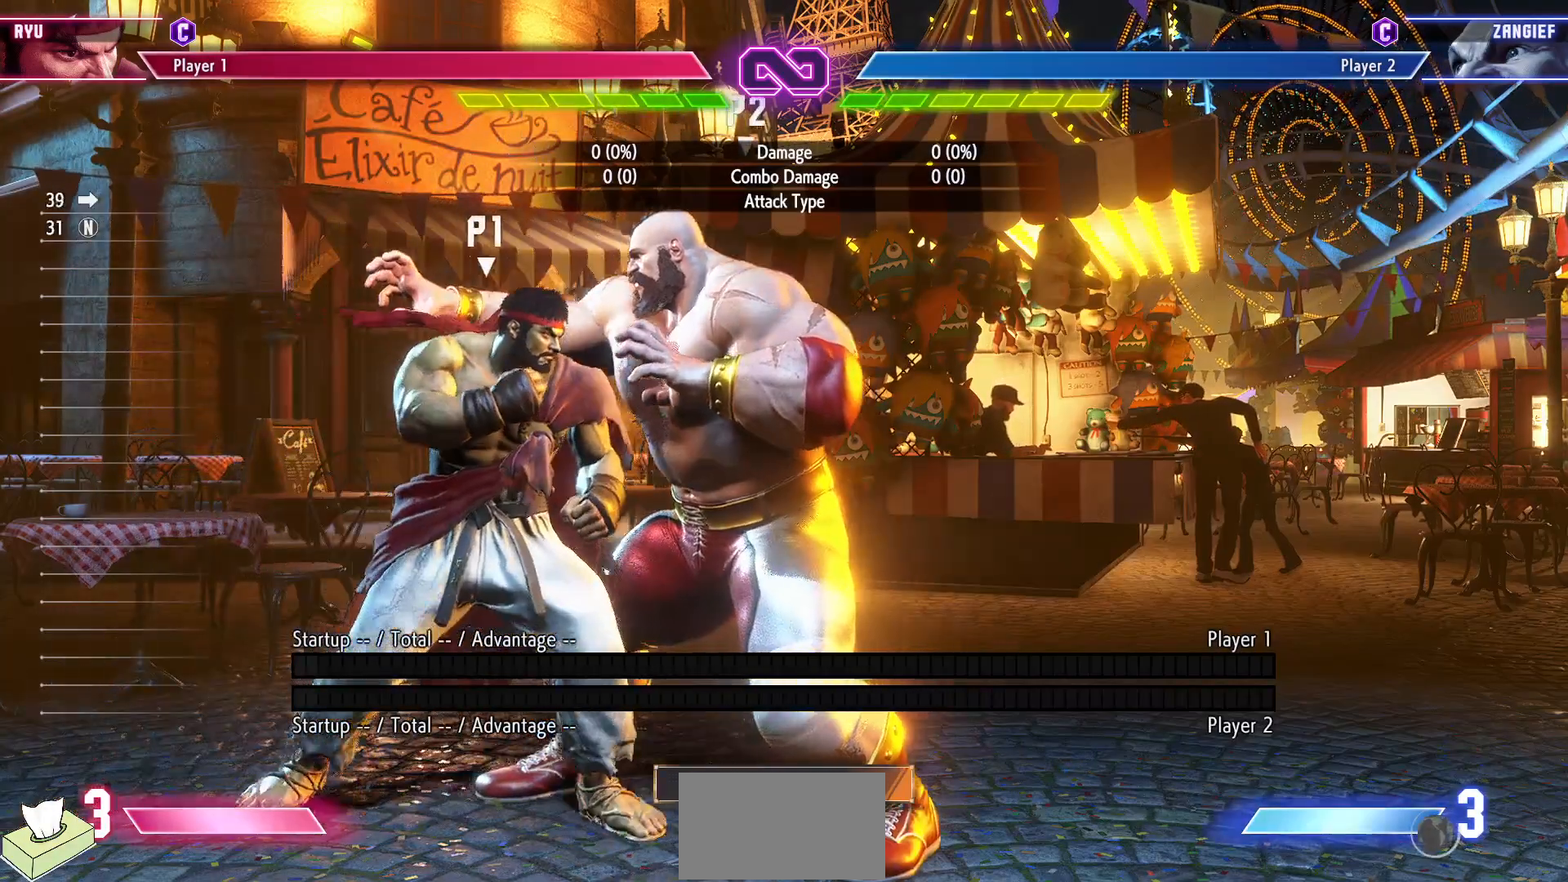
{"buttons": ["DPAD_DOWN", "DPAD_LEFT"], "events": [[150, "DPAD_RIGHT", "up"], [250, "DPAD_DOWN", "down"], [267, "DPAD_LEFT", "down"]]}
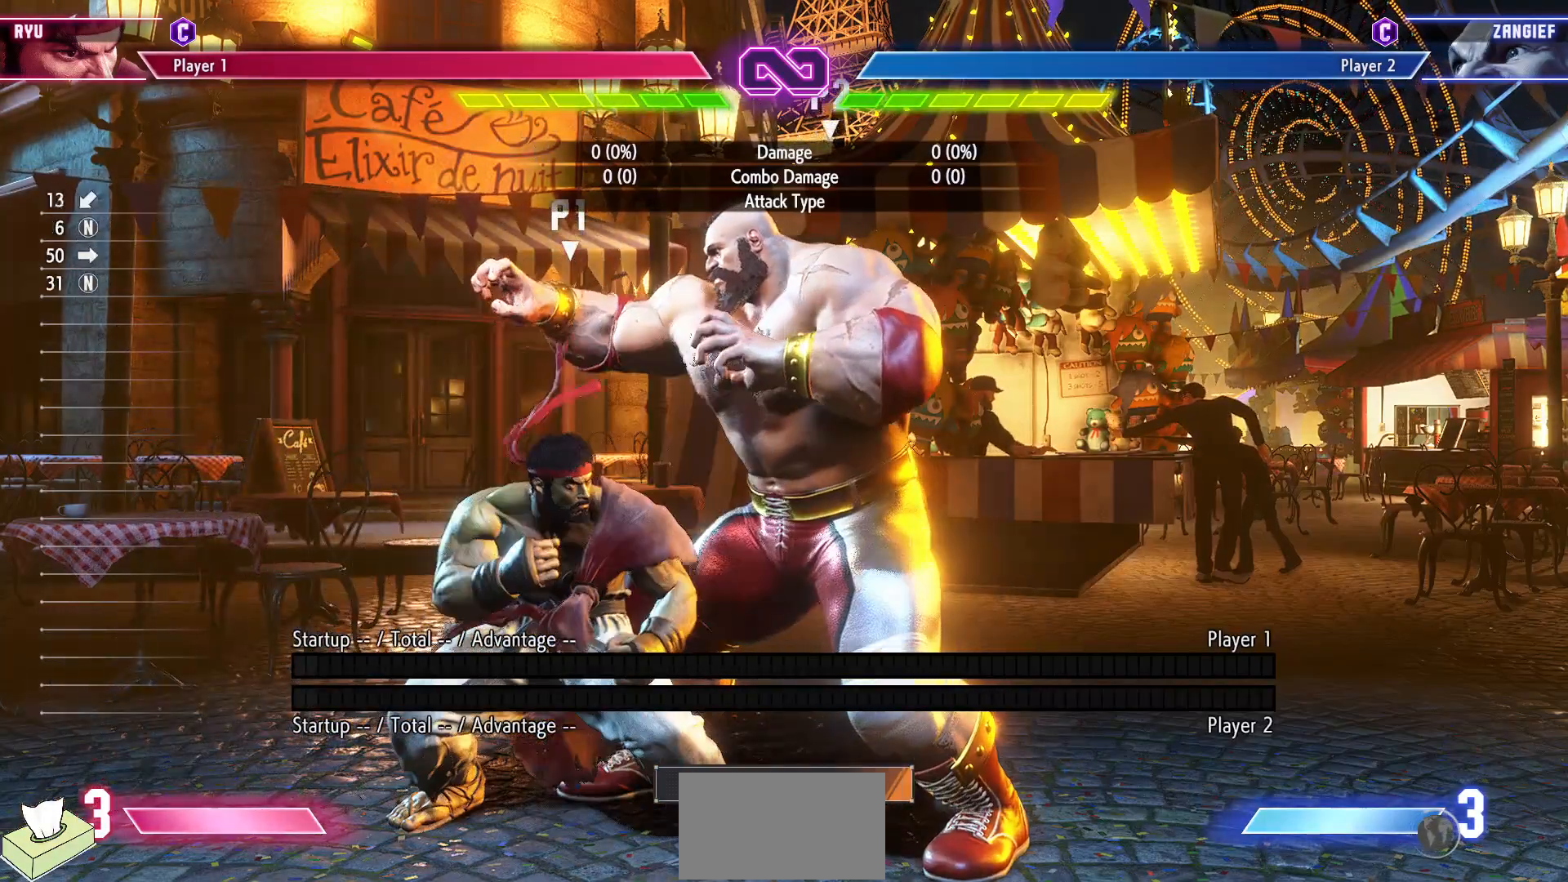
{"buttons": ["CIRCLE", "TRIANGLE"], "events": [[117, "CIRCLE", "down"], [233, "CIRCLE", "up"], [267, "DPAD_LEFT", "up"], [283, "DPAD_DOWN", "up"], [383, "CIRCLE", "down"], [400, "TRIANGLE", "down"]]}
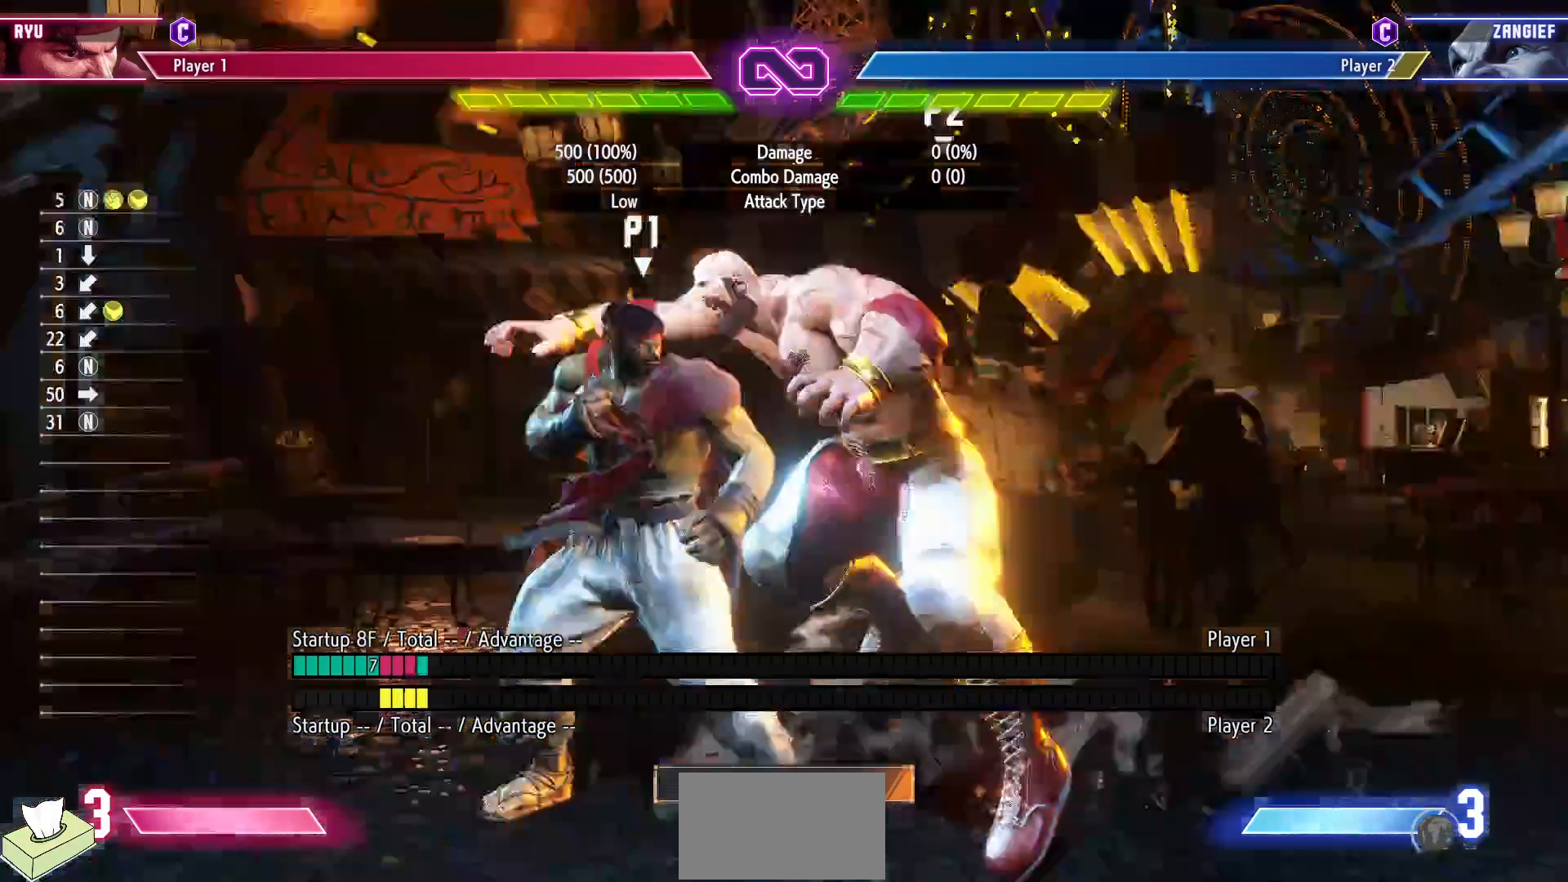
{"buttons": [], "events": [[17, "CIRCLE", "up"], [67, "TRIANGLE", "up"], [250, "R1", "down"], [400, "R1", "up"]]}
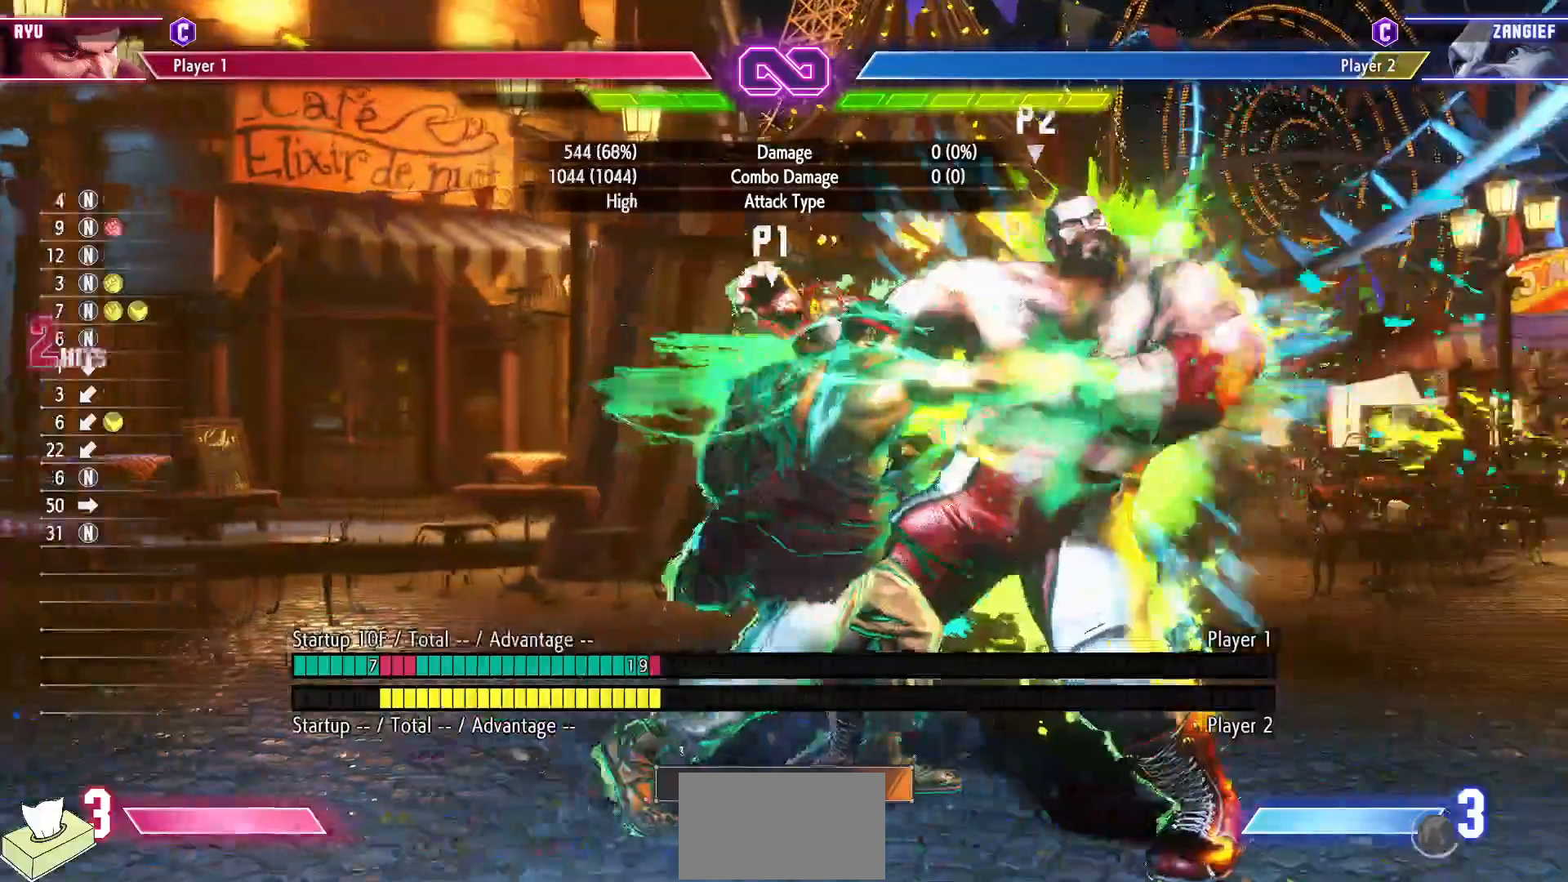
{"buttons": [], "events": [[67, "DPAD_DOWN", "down"], [117, "DPAD_LEFT", "down"], [167, "DPAD_DOWN", "up"], [217, "R1", "down"], [233, "DPAD_LEFT", "up"], [300, "R1", "up"]]}
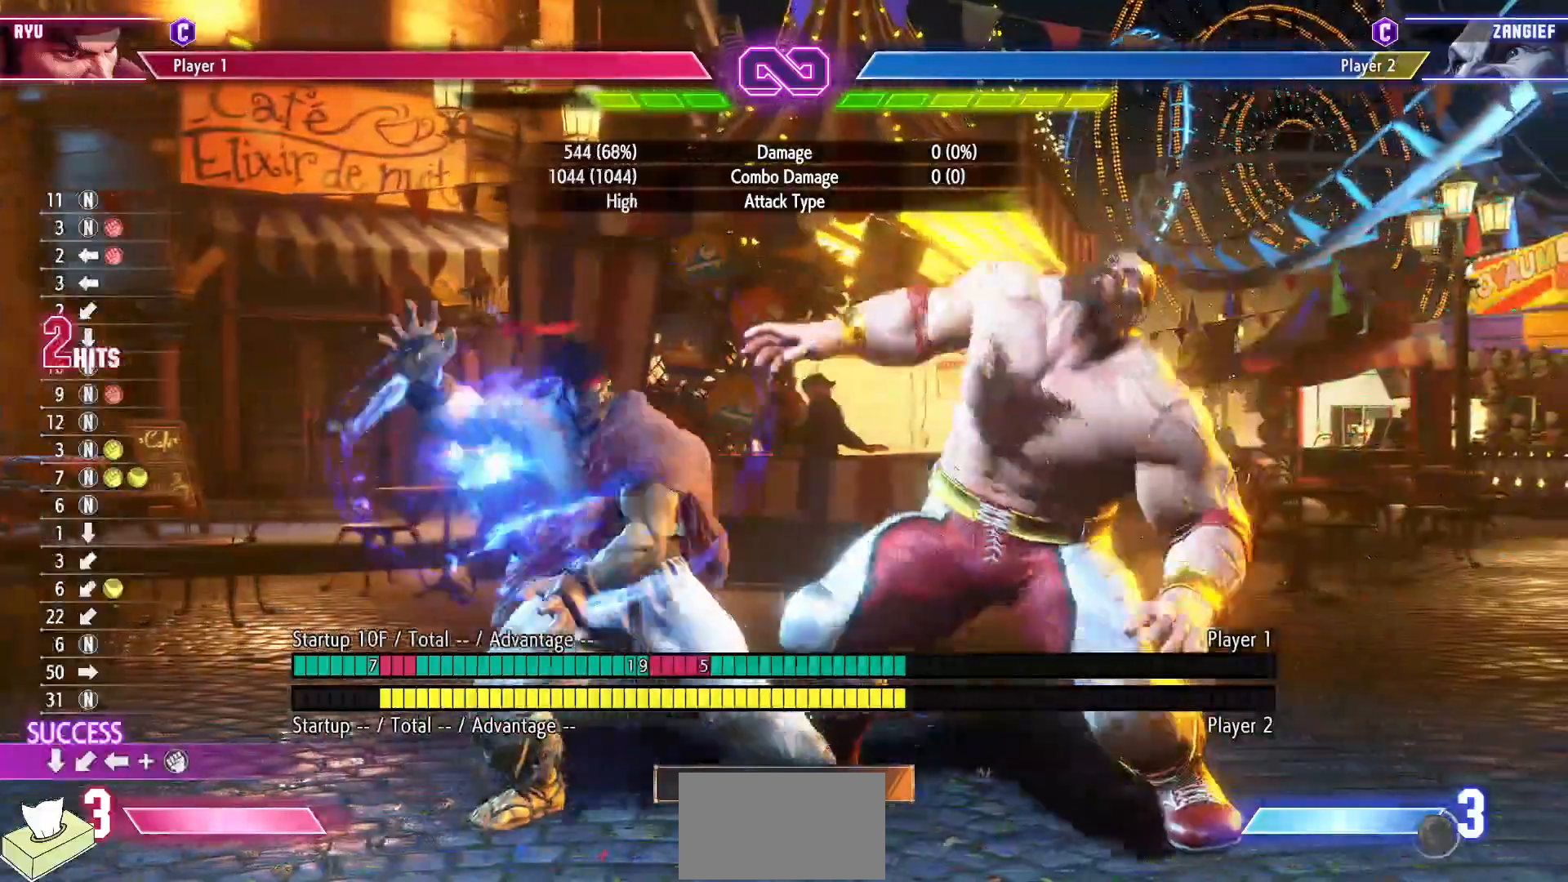
{"buttons": [], "events": []}
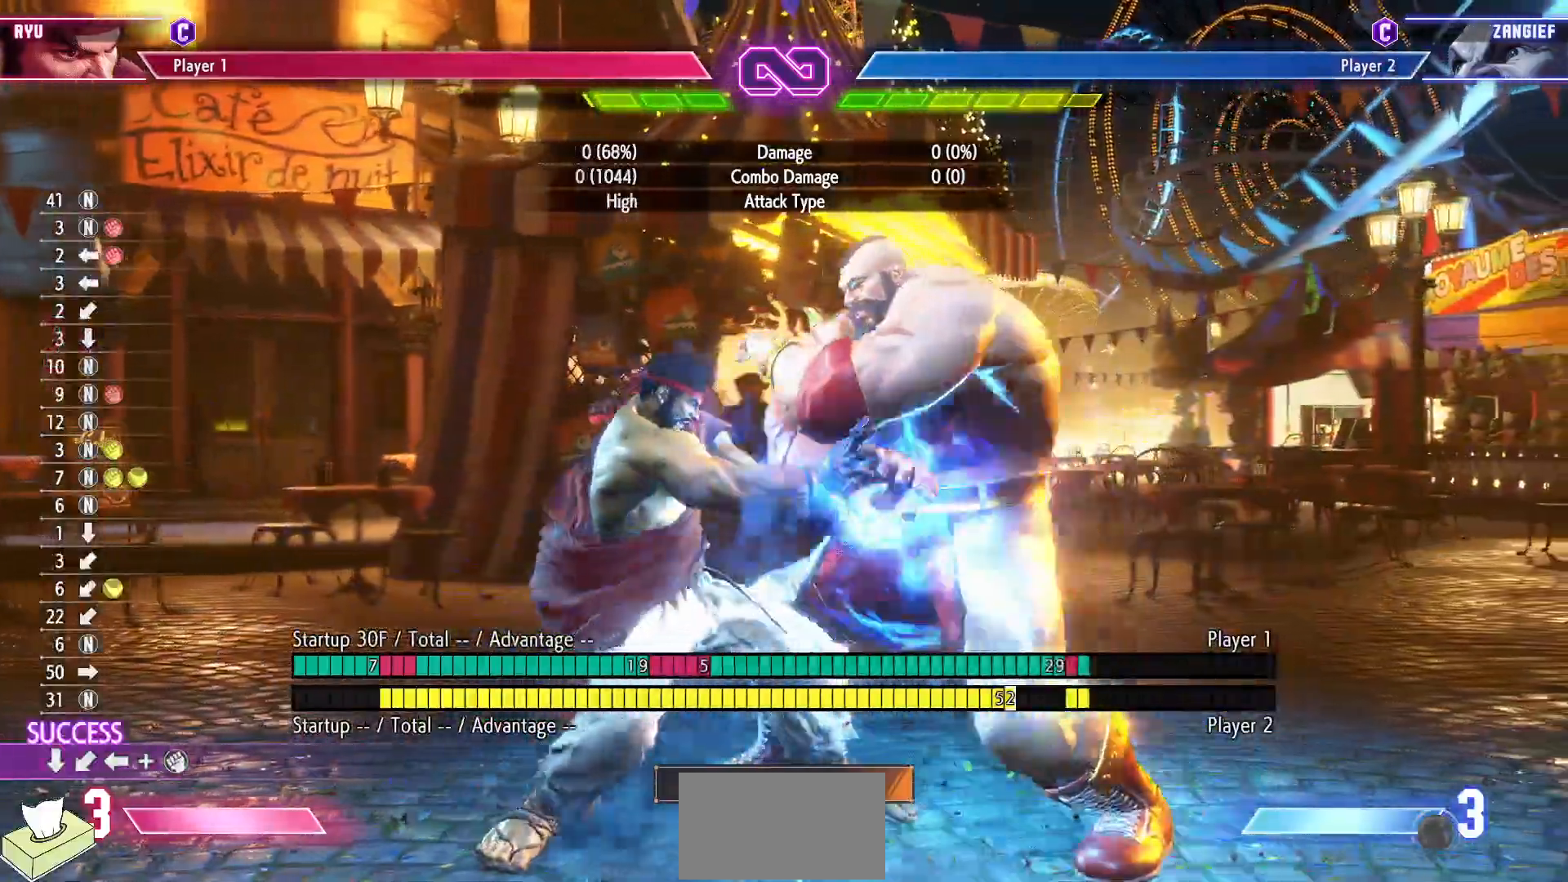
{"buttons": [], "events": []}
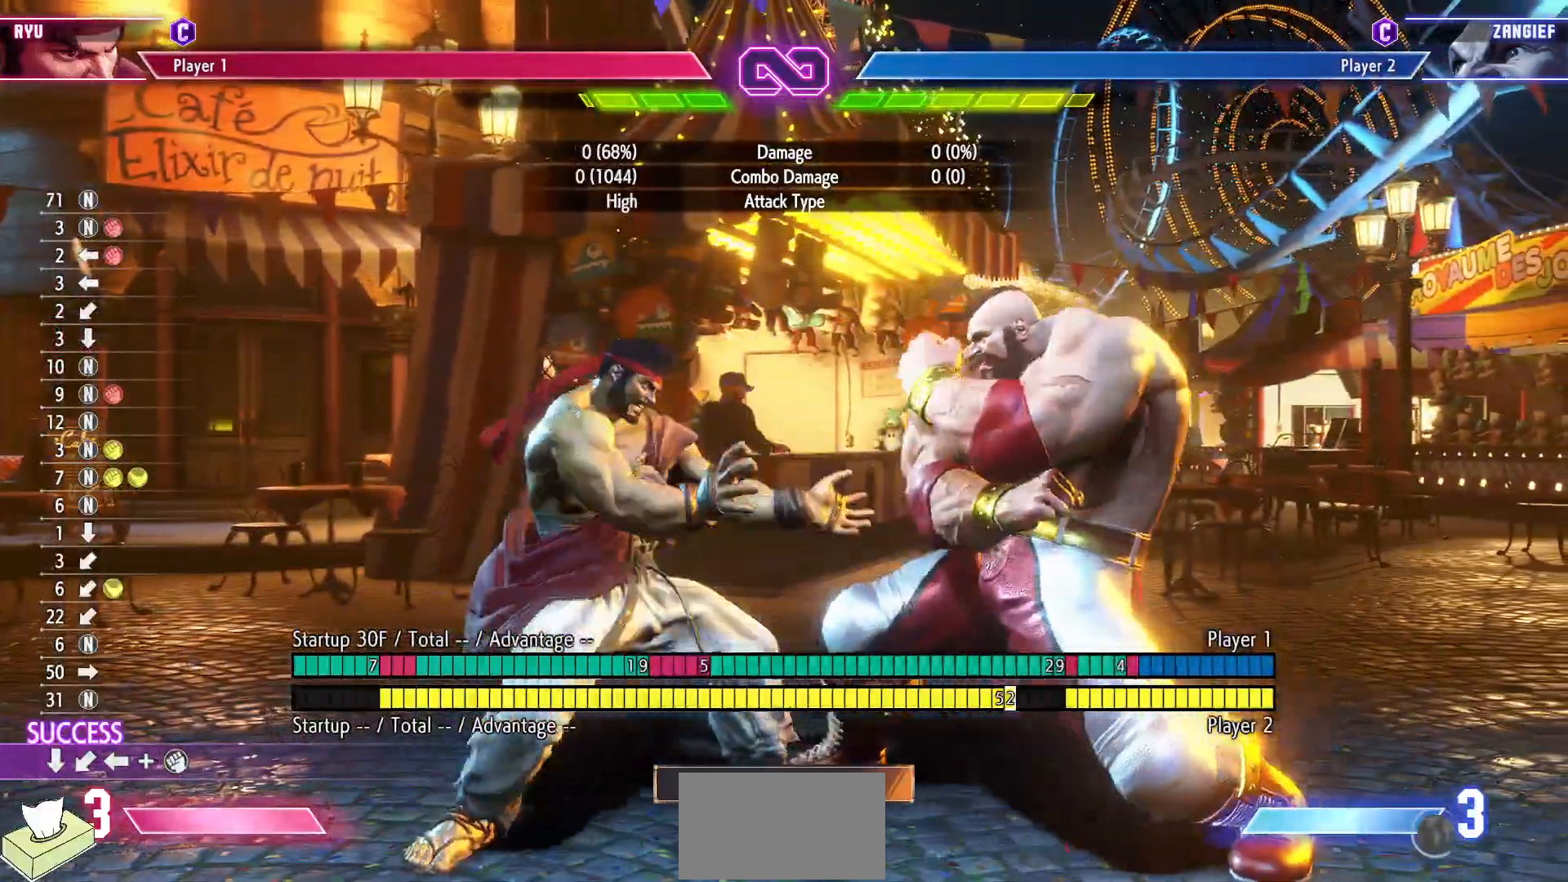
{"buttons": [], "events": [[167, "DPAD_DOWN", "down"], [233, "DPAD_LEFT", "down"], [300, "DPAD_DOWN", "up"], [317, "R1", "down"], [367, "DPAD_LEFT", "up"], [417, "R1", "up"]]}
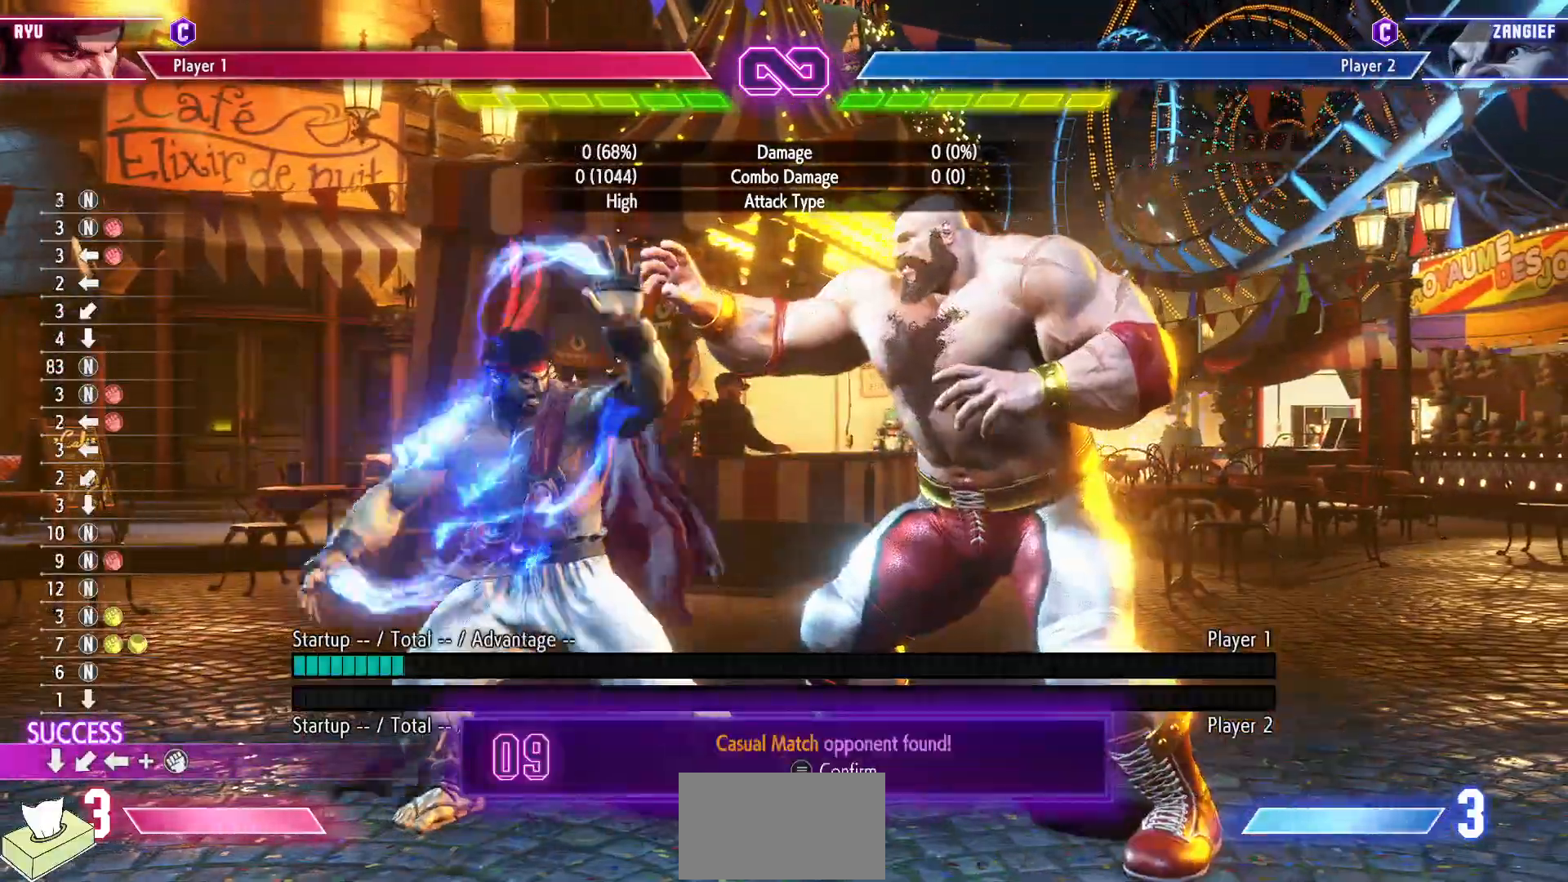
{"buttons": [], "events": []}
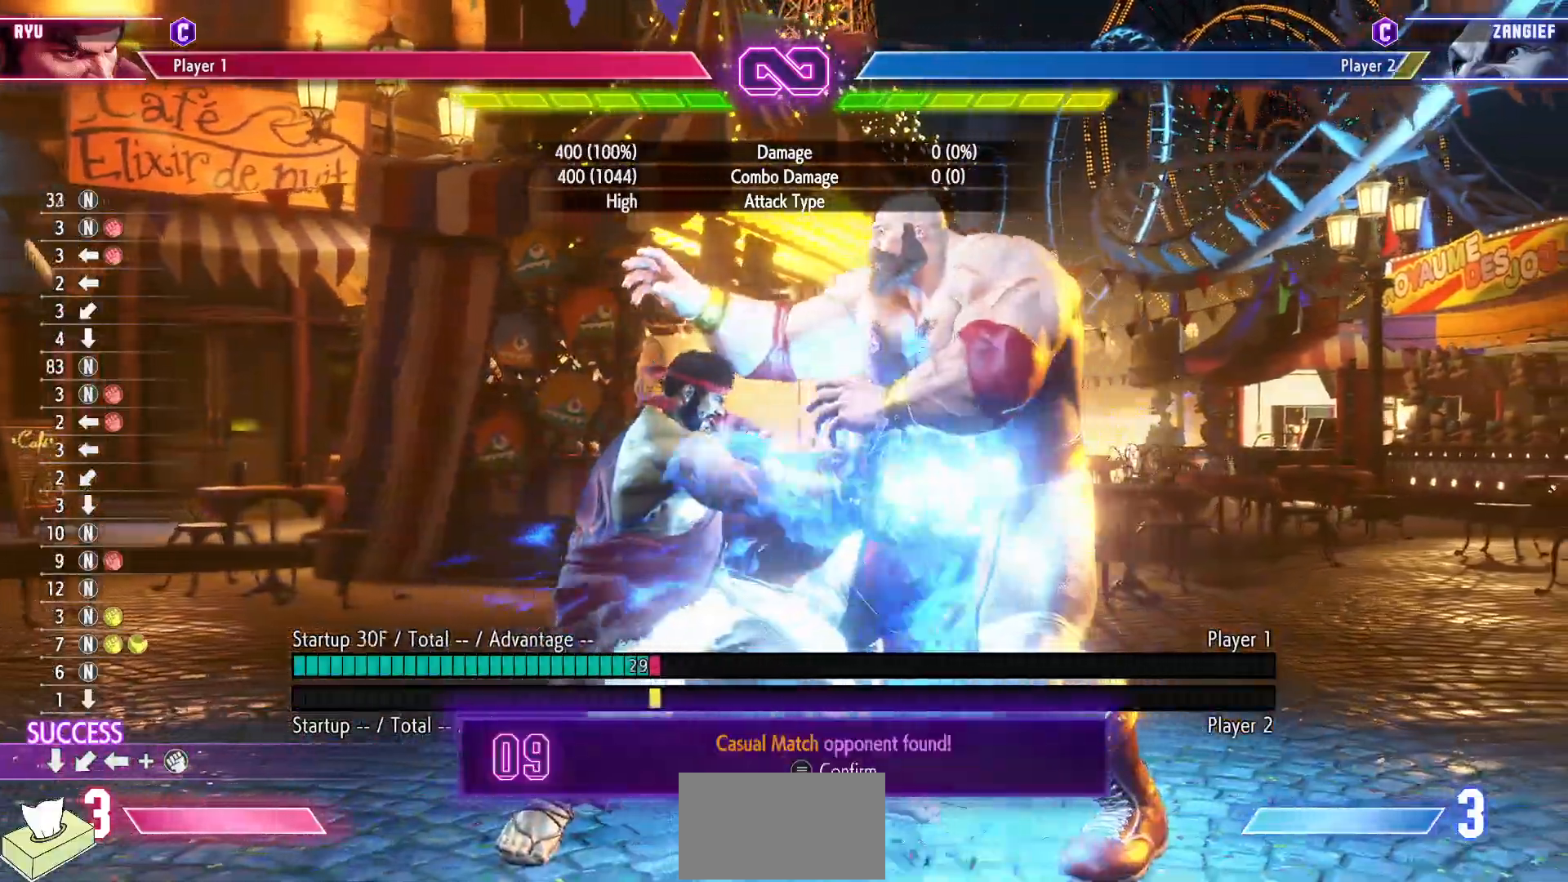
{"buttons": [], "events": []}
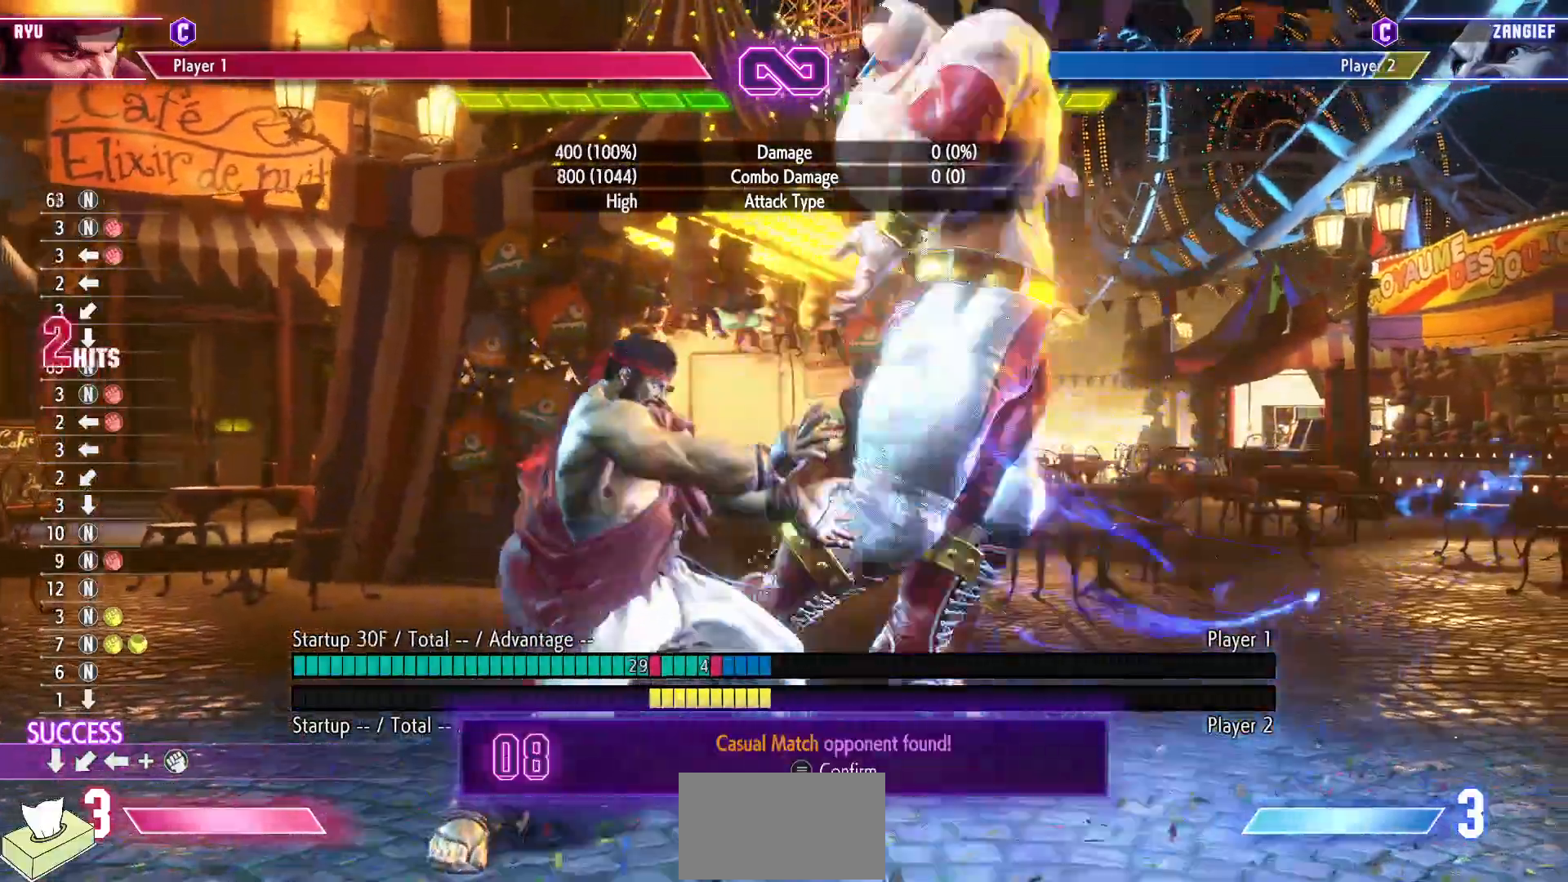
{"buttons": [], "events": [[33, "DPAD_DOWN", "down"], [133, "DPAD_RIGHT", "down"], [217, "DPAD_DOWN", "up"], [250, "R2", "down"], [267, "DPAD_RIGHT", "up"], [333, "R2", "up"]]}
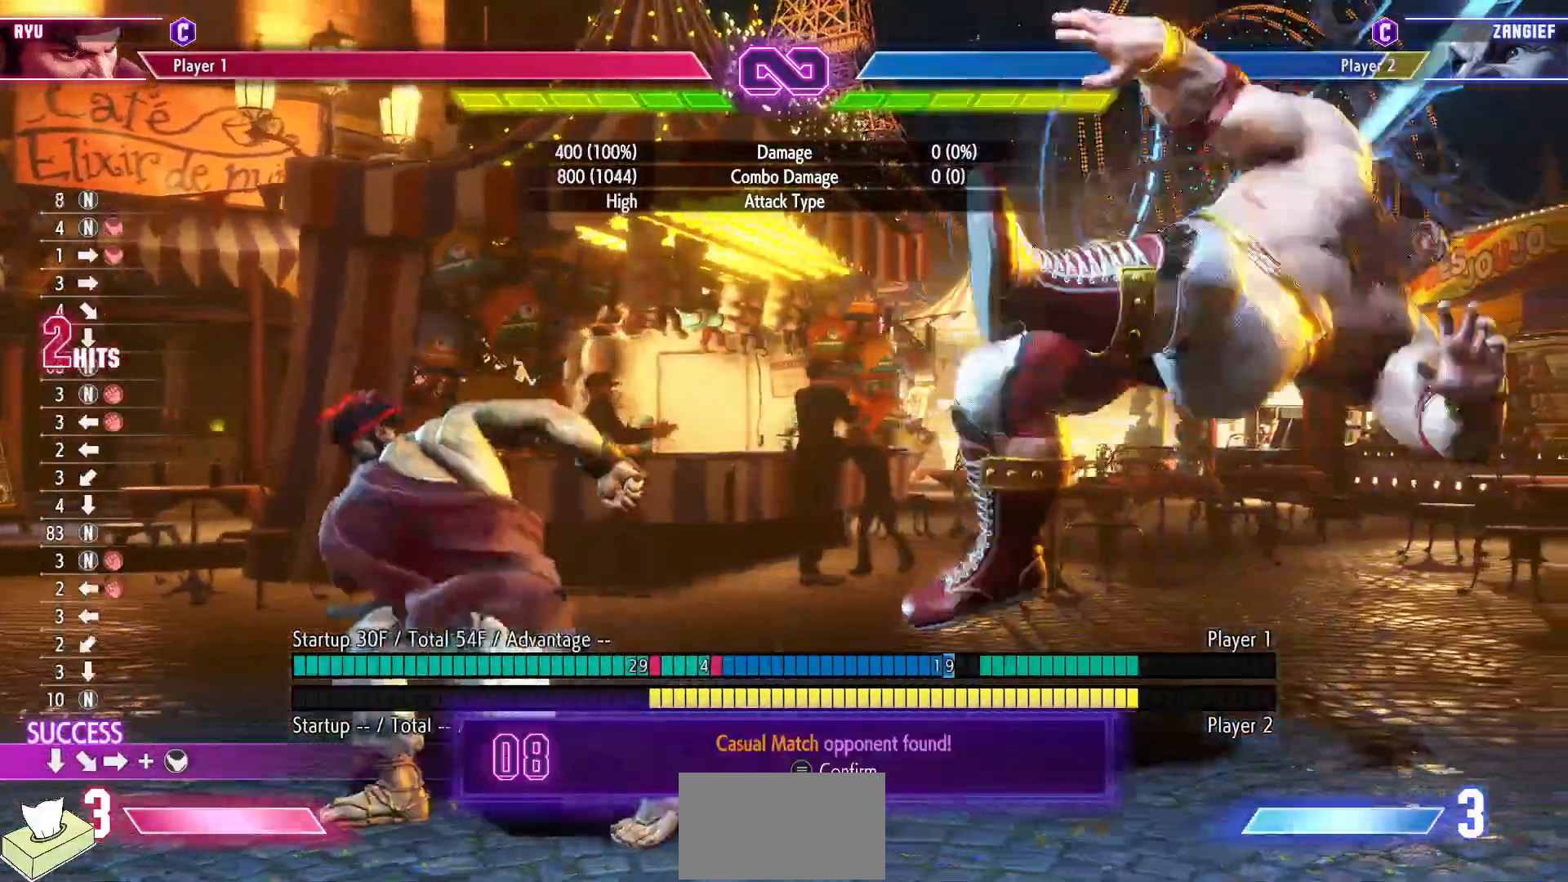
{"buttons": [], "events": []}
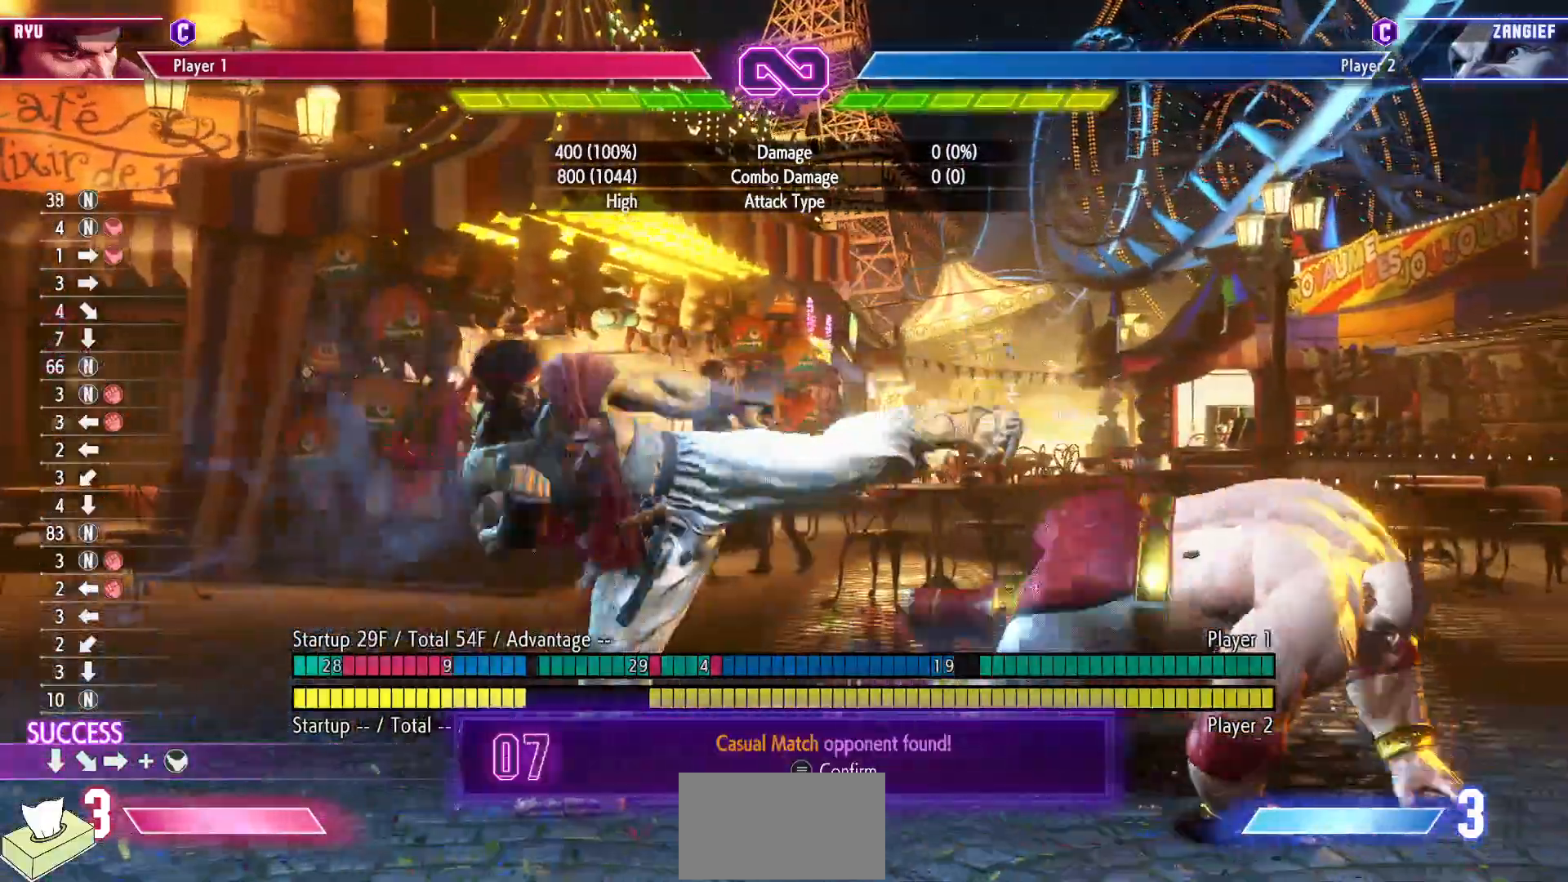
{"buttons": ["DPAD_RIGHT"], "events": [[333, "DPAD_RIGHT", "down"]]}
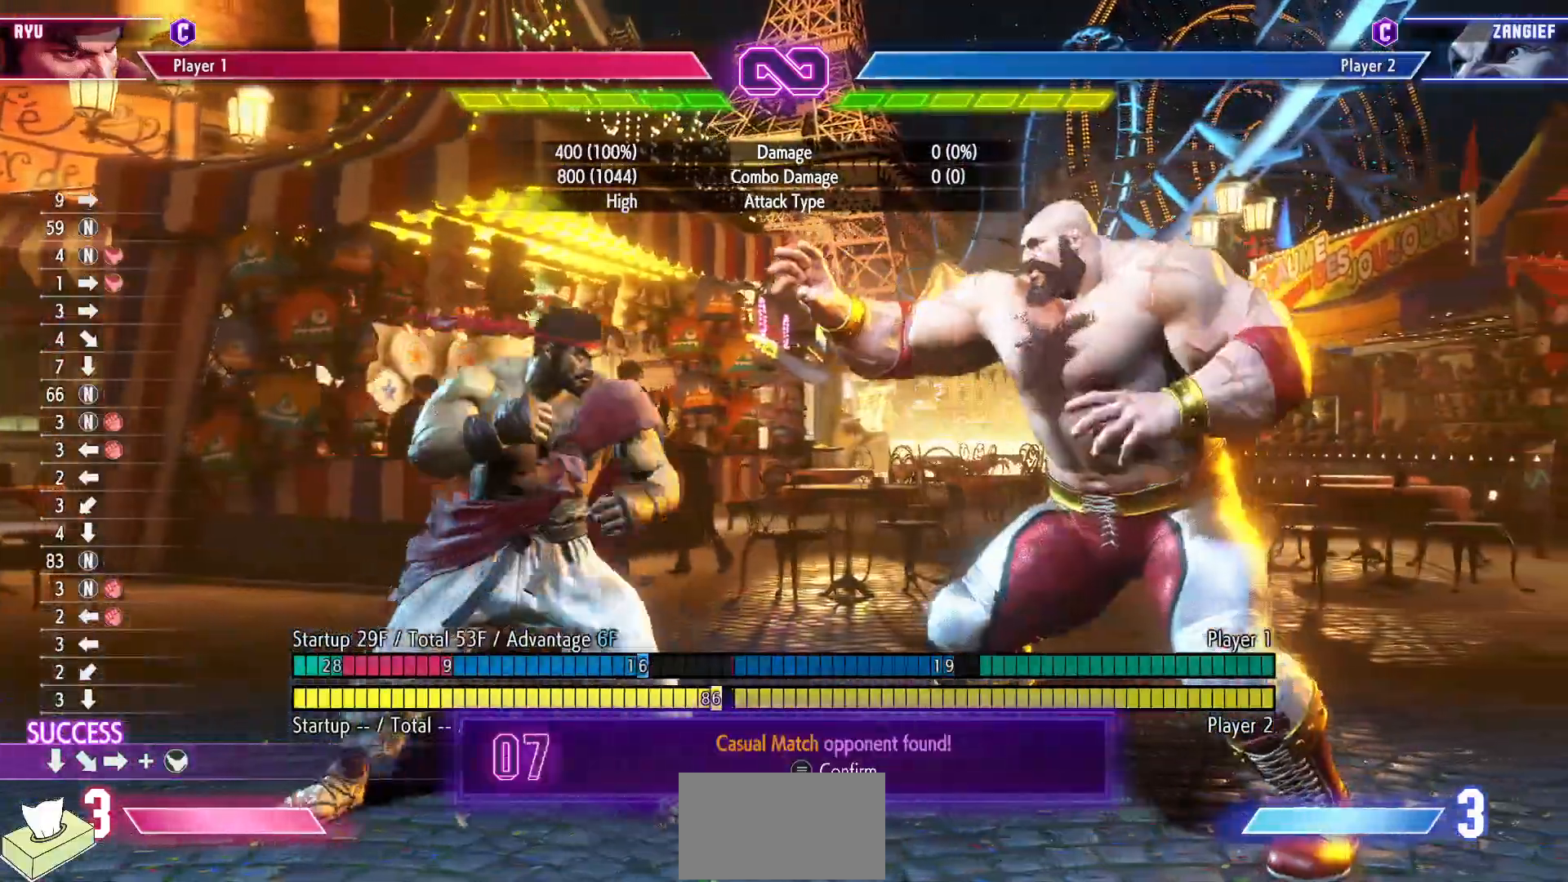
{"buttons": [], "events": [[117, "DPAD_DOWN", "down"], [133, "DPAD_RIGHT", "up"], [183, "DPAD_LEFT", "down"], [233, "DPAD_DOWN", "up"], [250, "R1", "down"], [300, "DPAD_LEFT", "up"], [400, "R1", "up"]]}
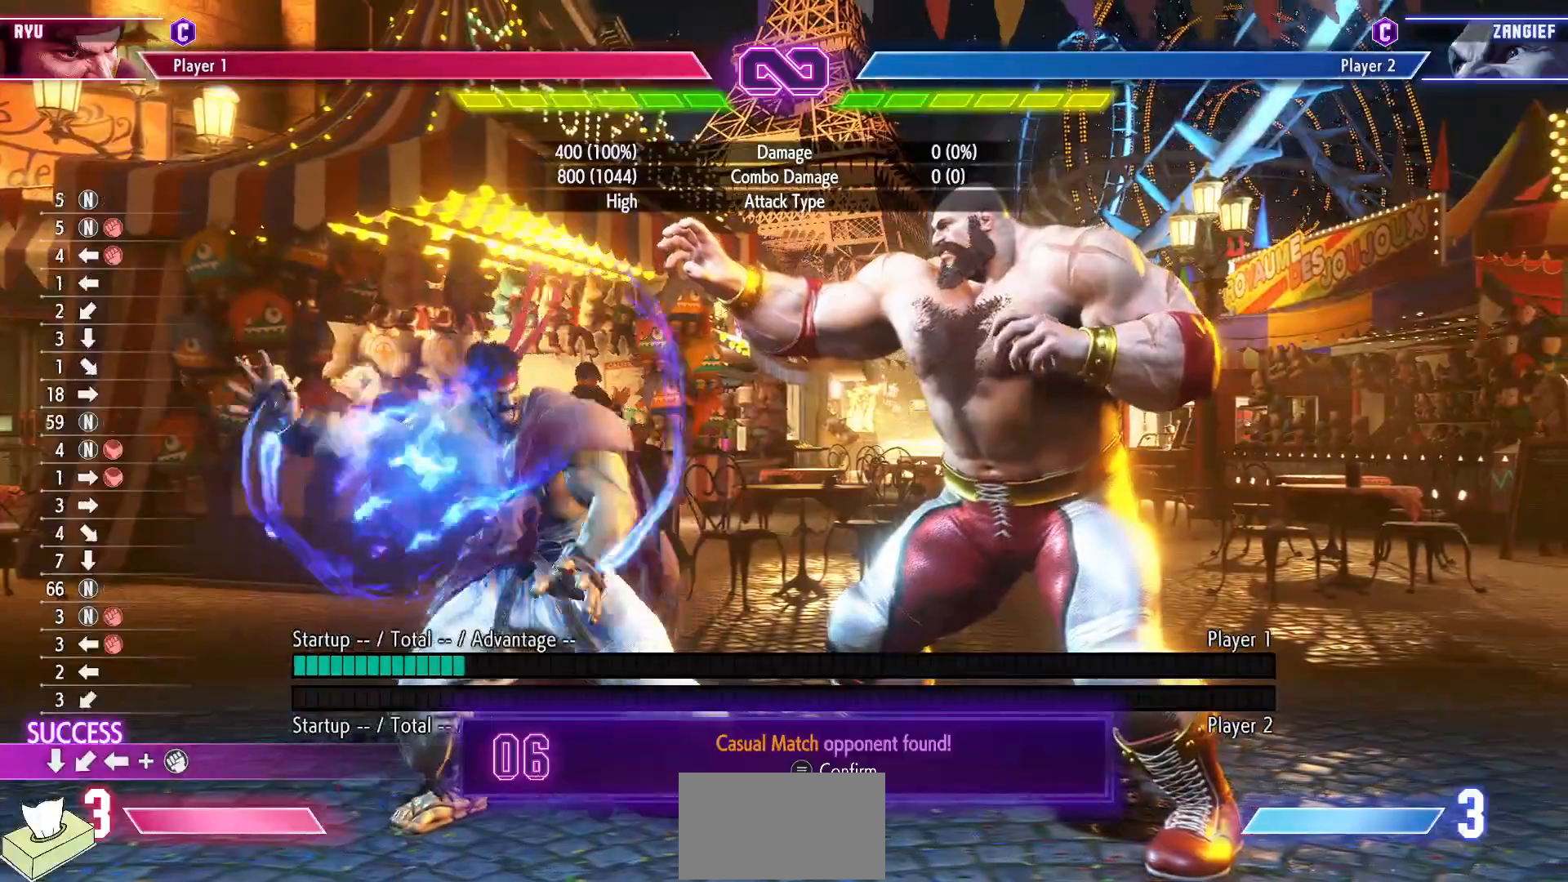
{"buttons": [], "events": []}
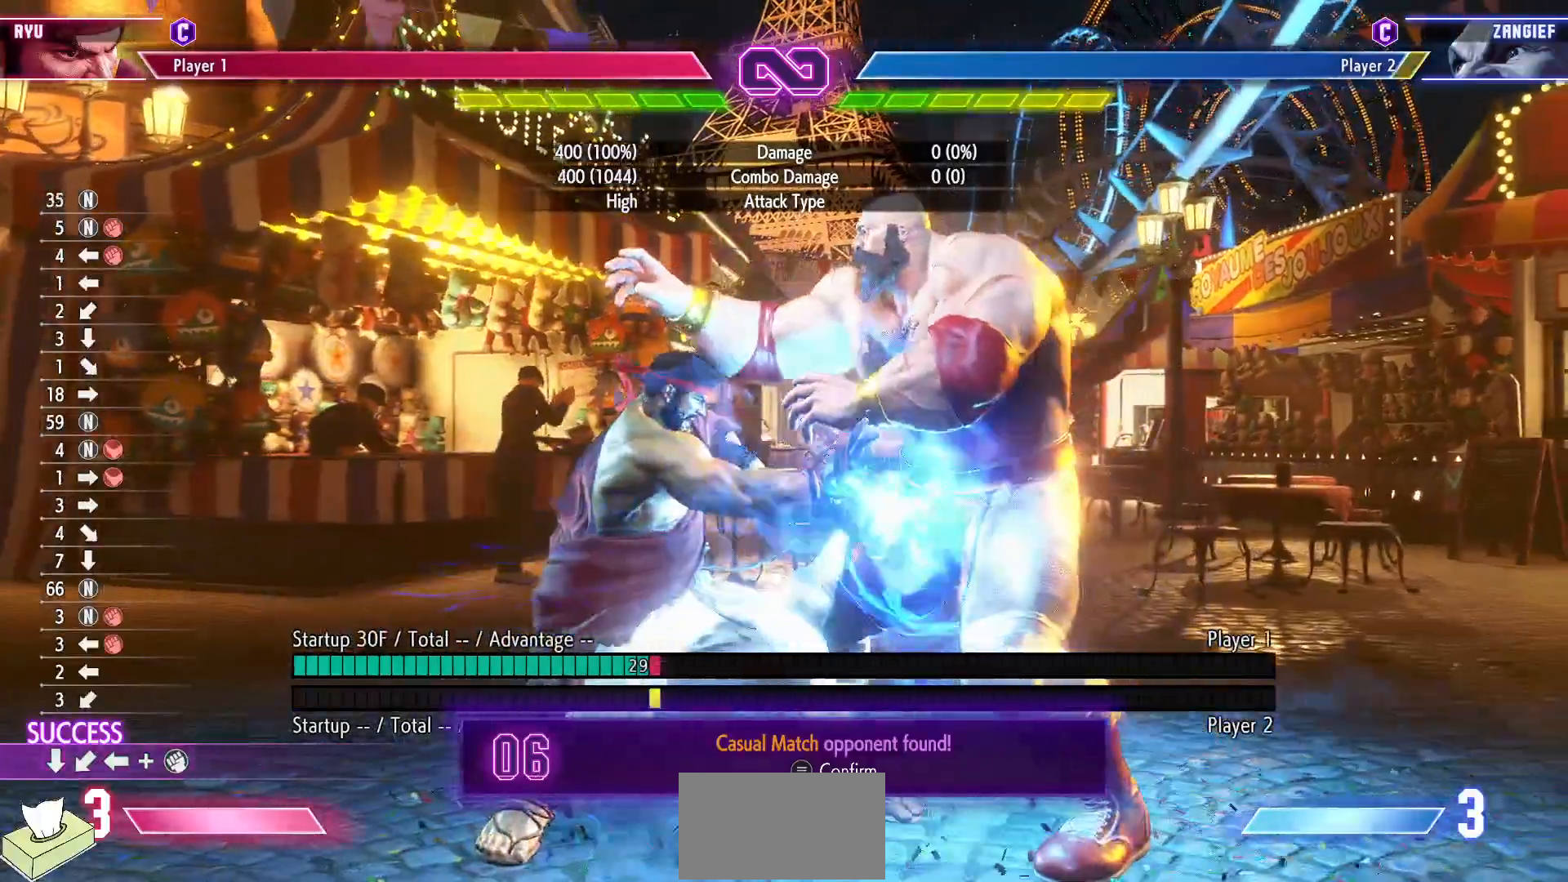
{"buttons": [], "events": []}
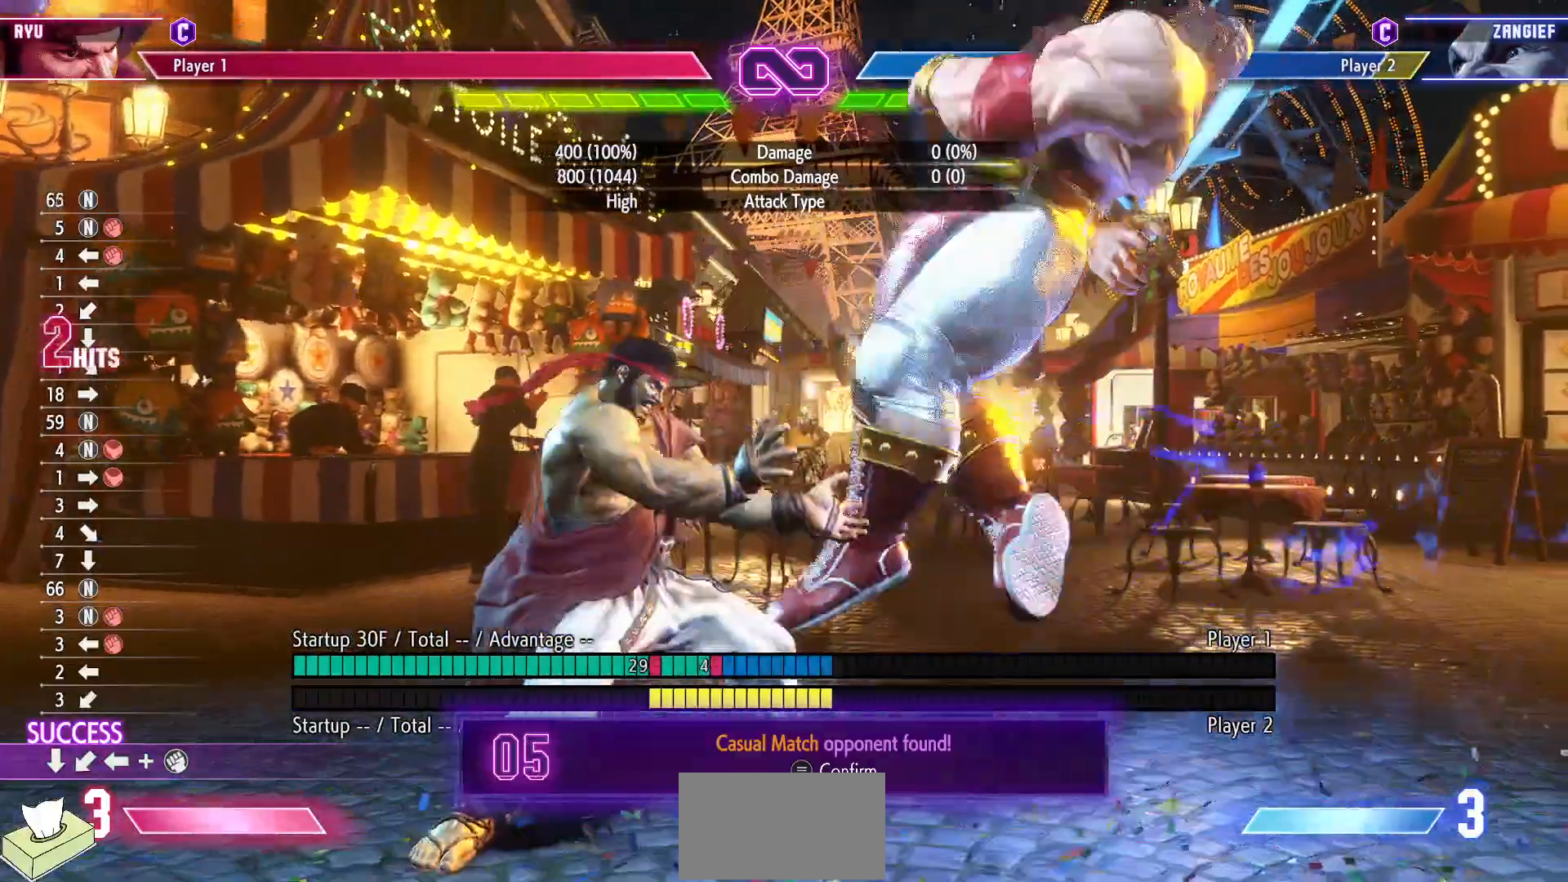
{"buttons": [], "events": [[33, "DPAD_DOWN", "down"], [117, "DPAD_RIGHT", "down"], [150, "DPAD_DOWN", "up"], [167, "CIRCLE", "down"], [217, "DPAD_RIGHT", "up"], [267, "CIRCLE", "up"]]}
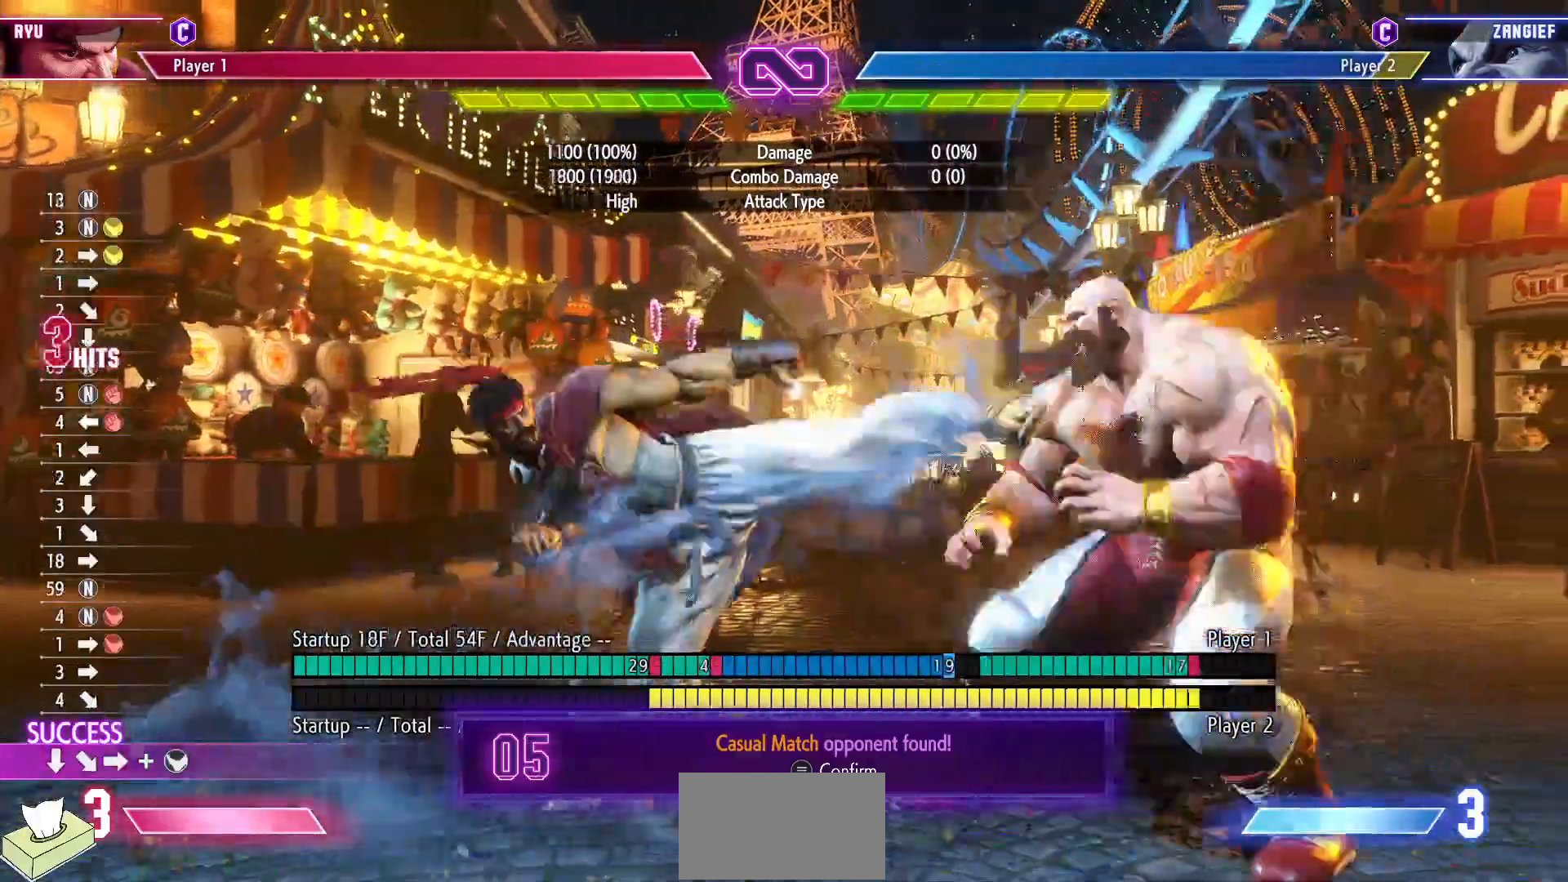
{"buttons": [], "events": []}
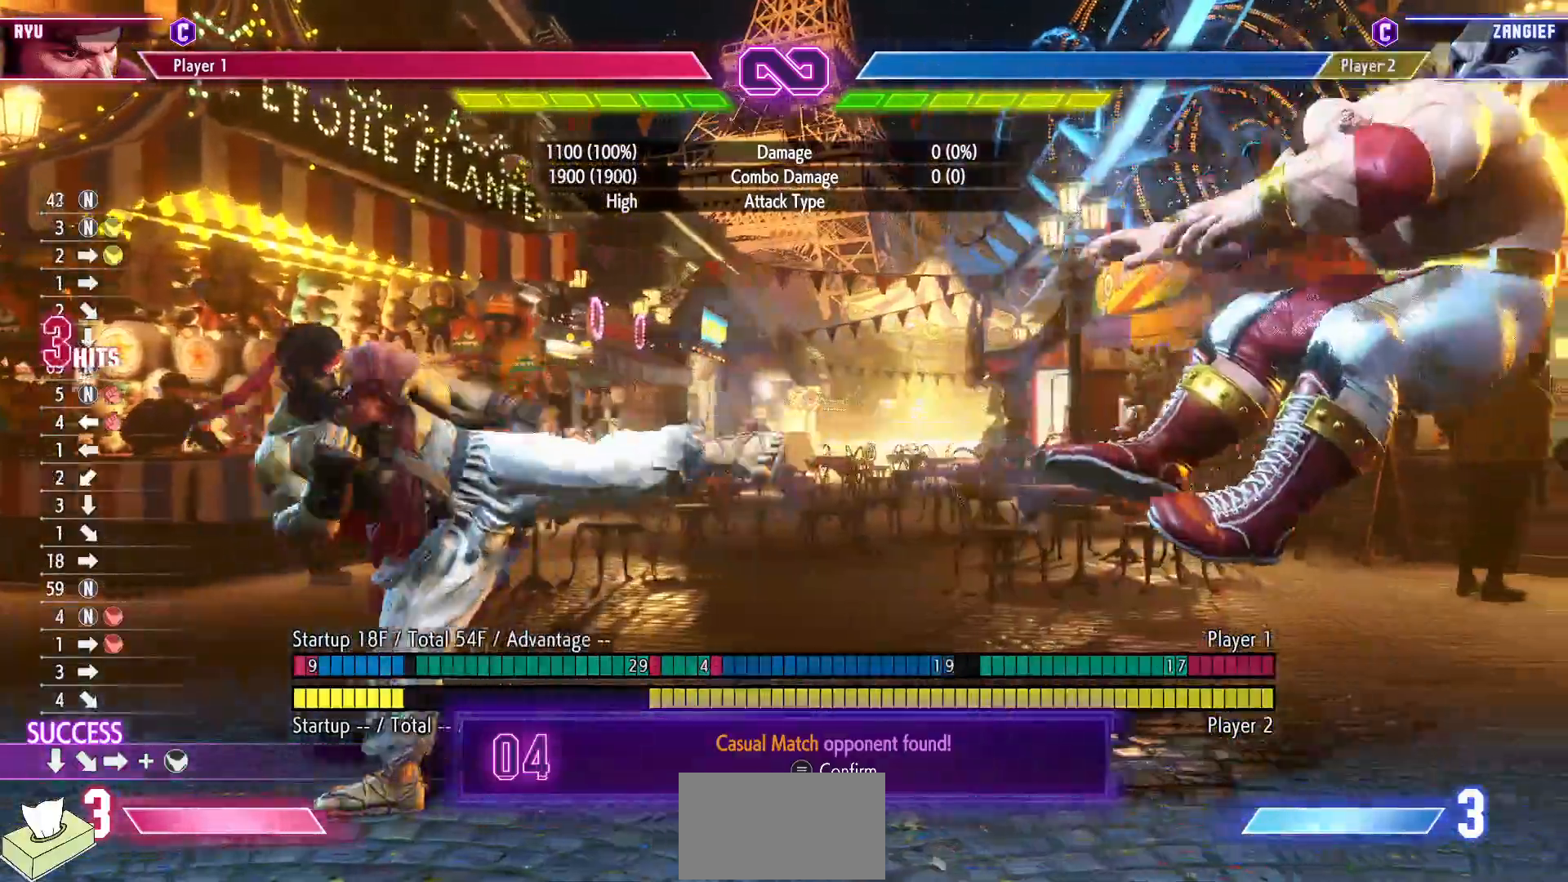
{"buttons": [], "events": []}
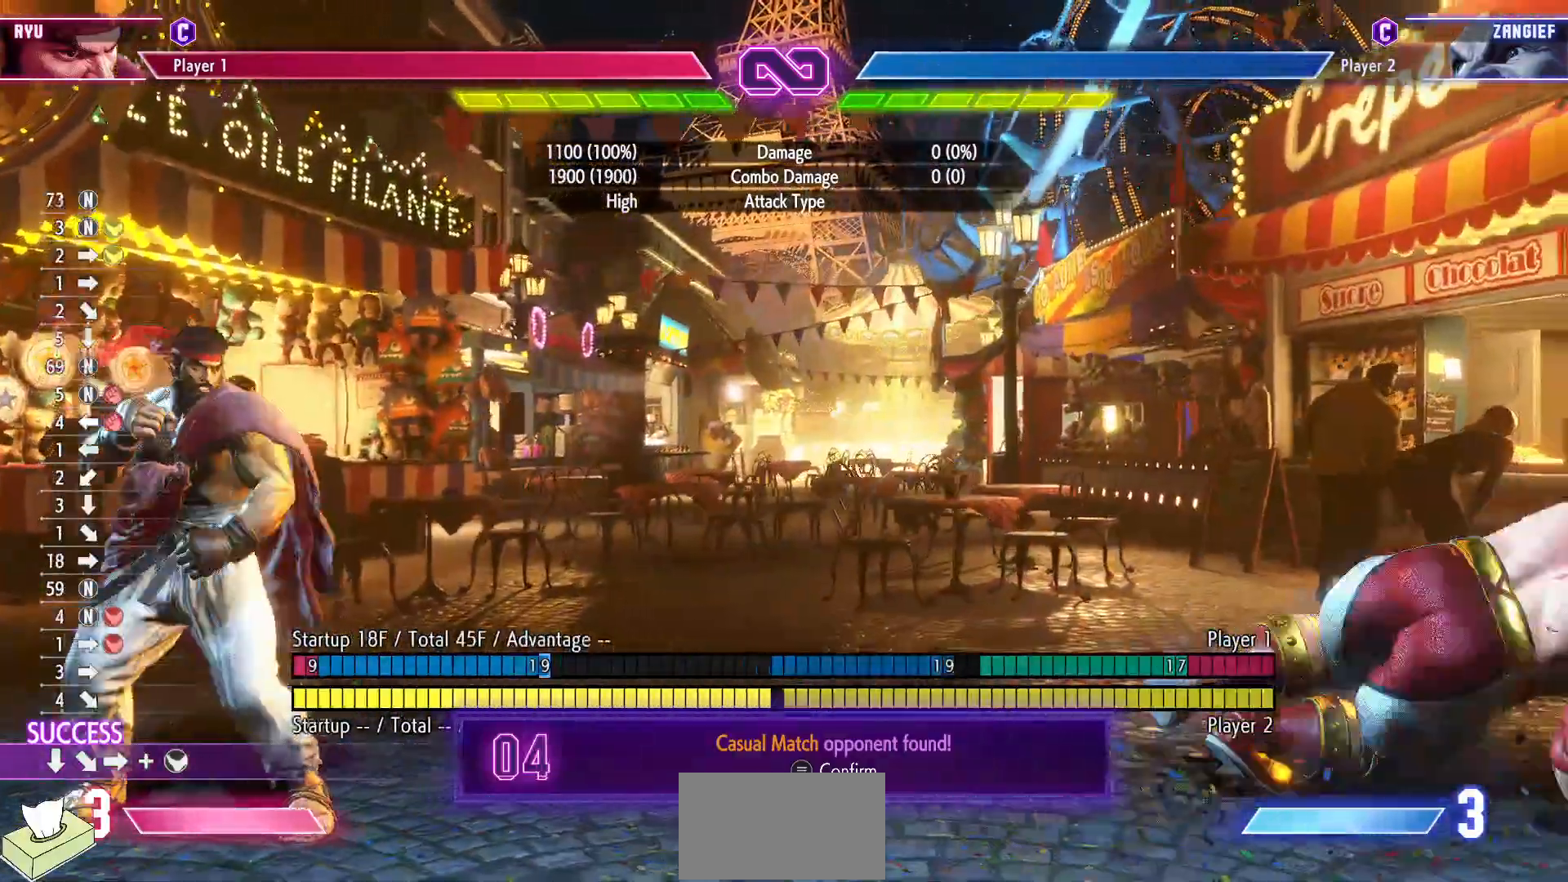
{"buttons": [], "events": [[67, "START", "down"], [217, "START", "up"]]}
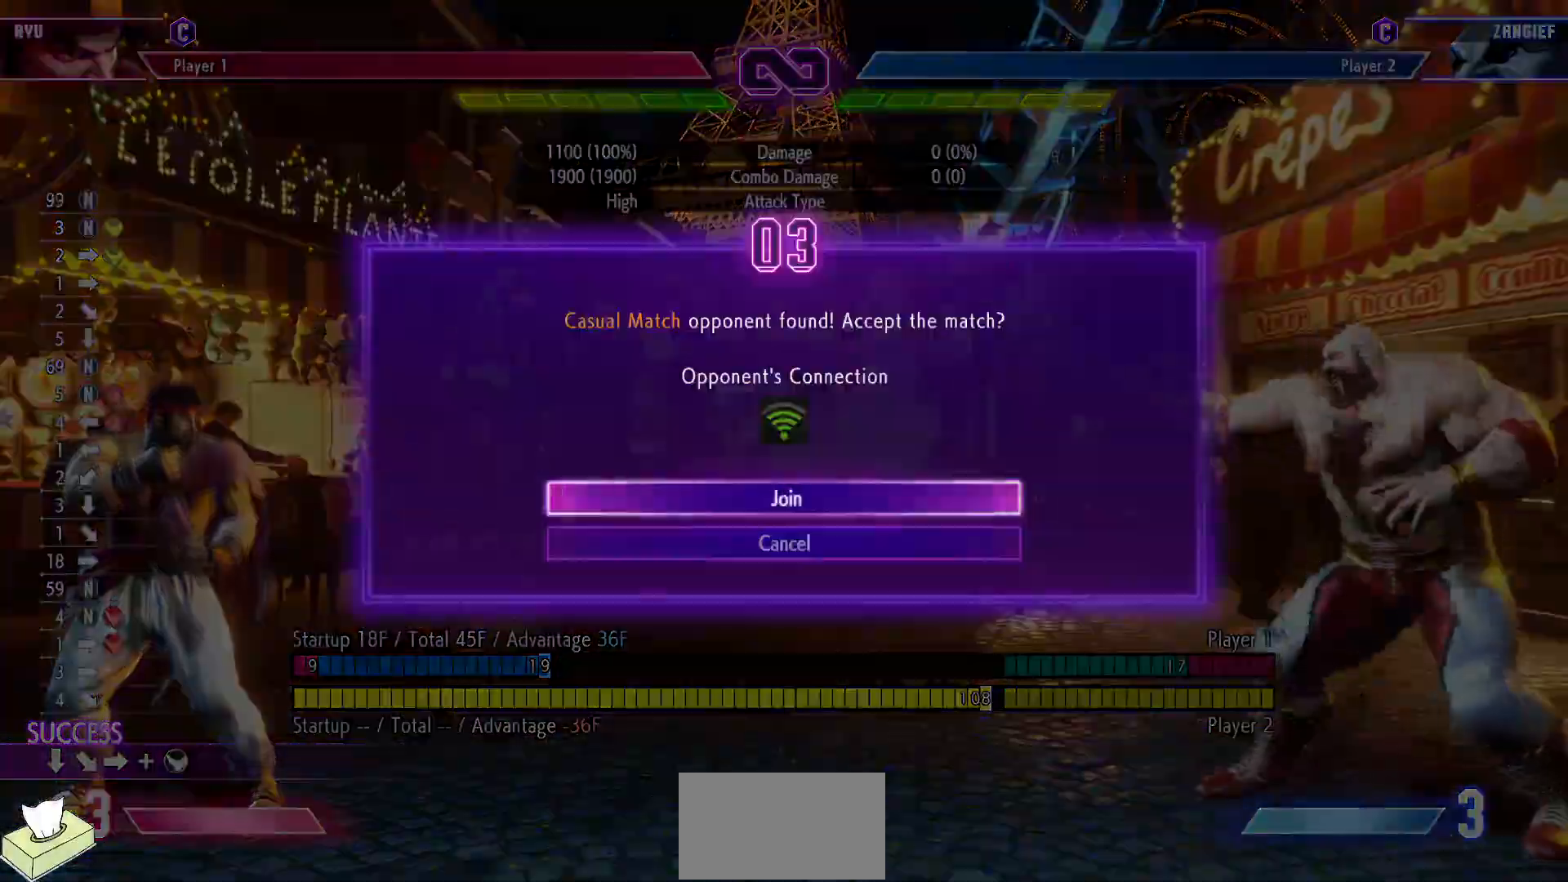
{"buttons": ["CROSS"], "events": [[467, "CROSS", "down"]]}
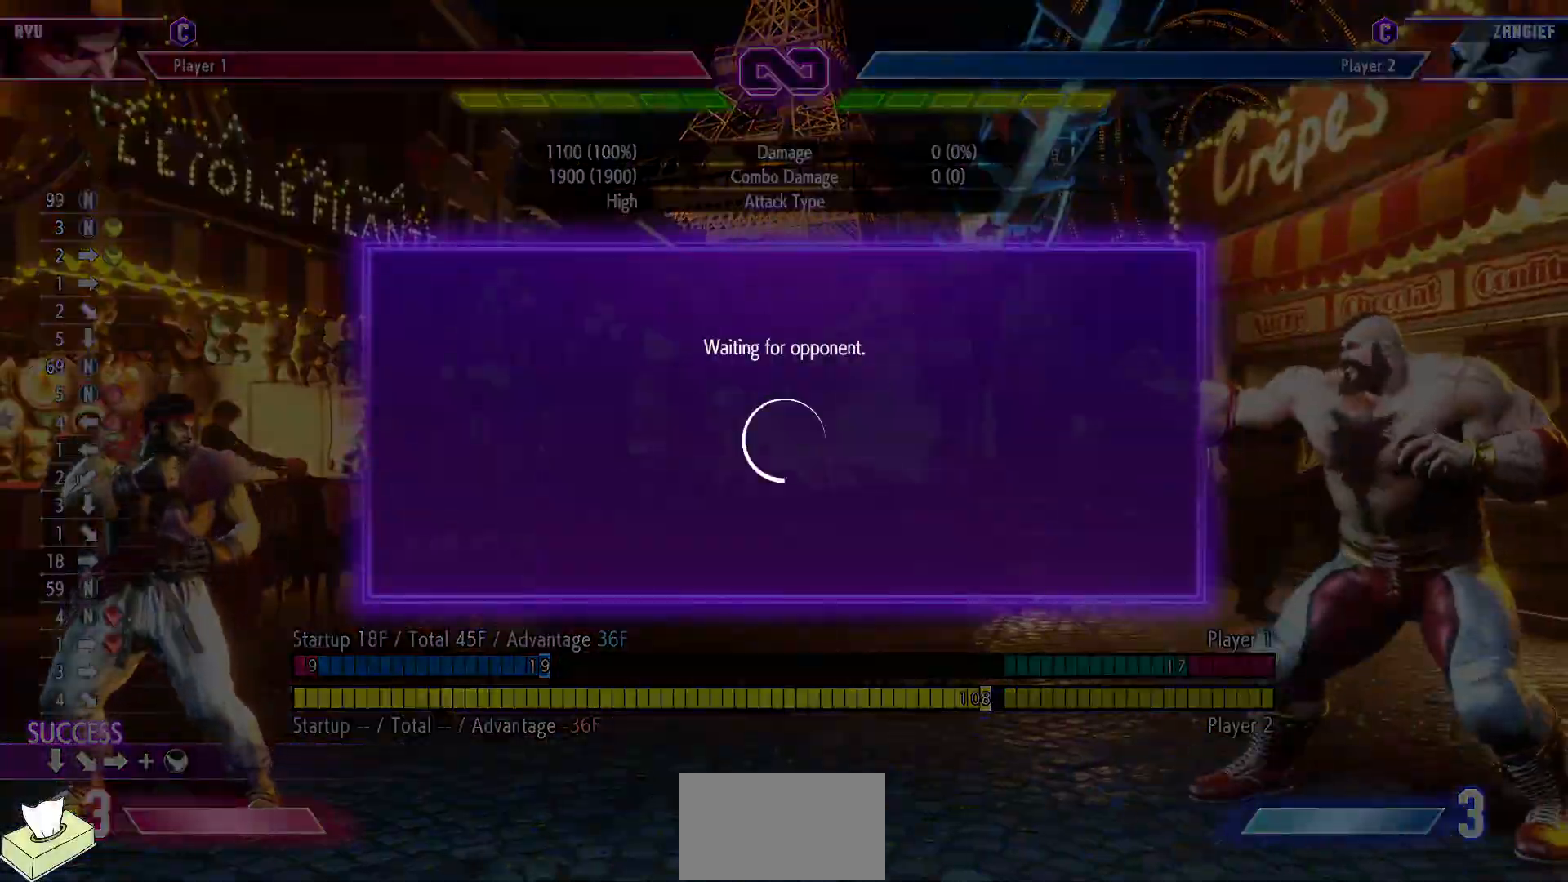
{"buttons": [], "events": [[100, "CROSS", "up"]]}